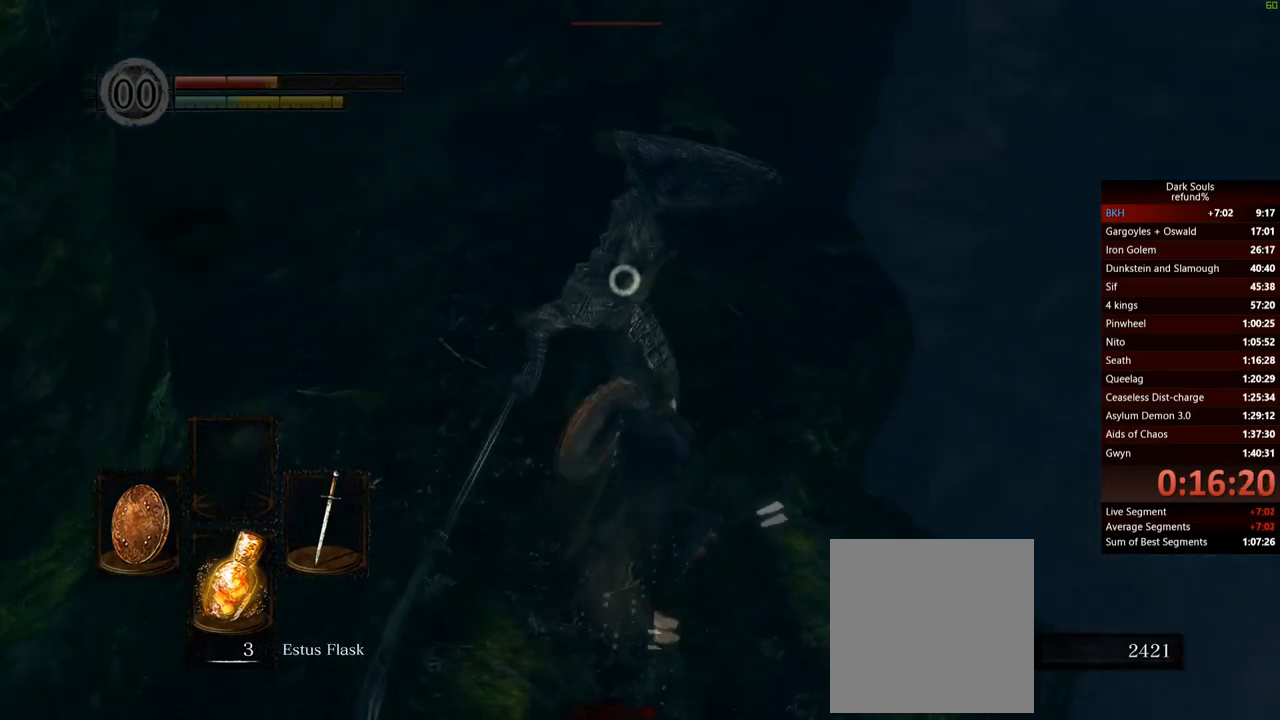
Gameplay with a controller (Xbox layout); each line is a JSON object with the inputs held at the frame after it. "events" lists button and stick changes between this image and that frame as [ms after this image, input, new state], when the widget could be followed in between. Not read: L3.
{"buttons": [], "left_stick": "up-right", "right_stick": "center", "events": []}
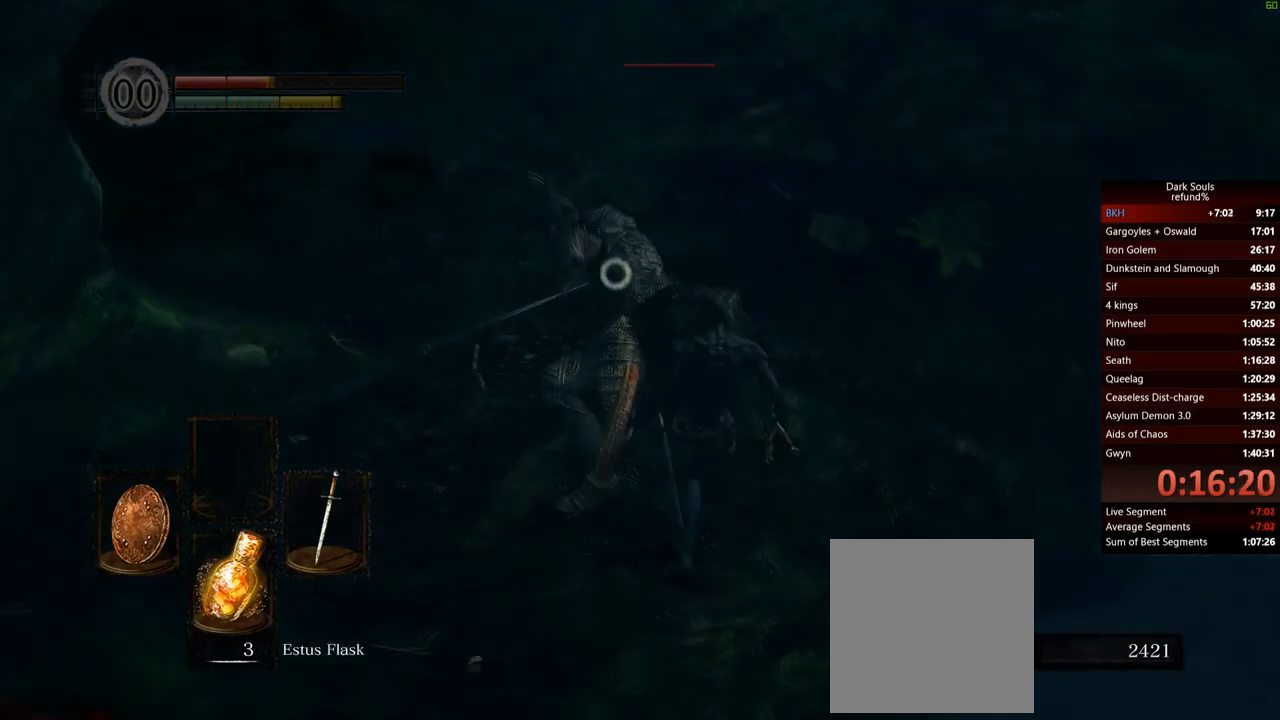
{"buttons": [], "left_stick": "center", "right_stick": "center", "events": [[317, "left_stick", "center"]]}
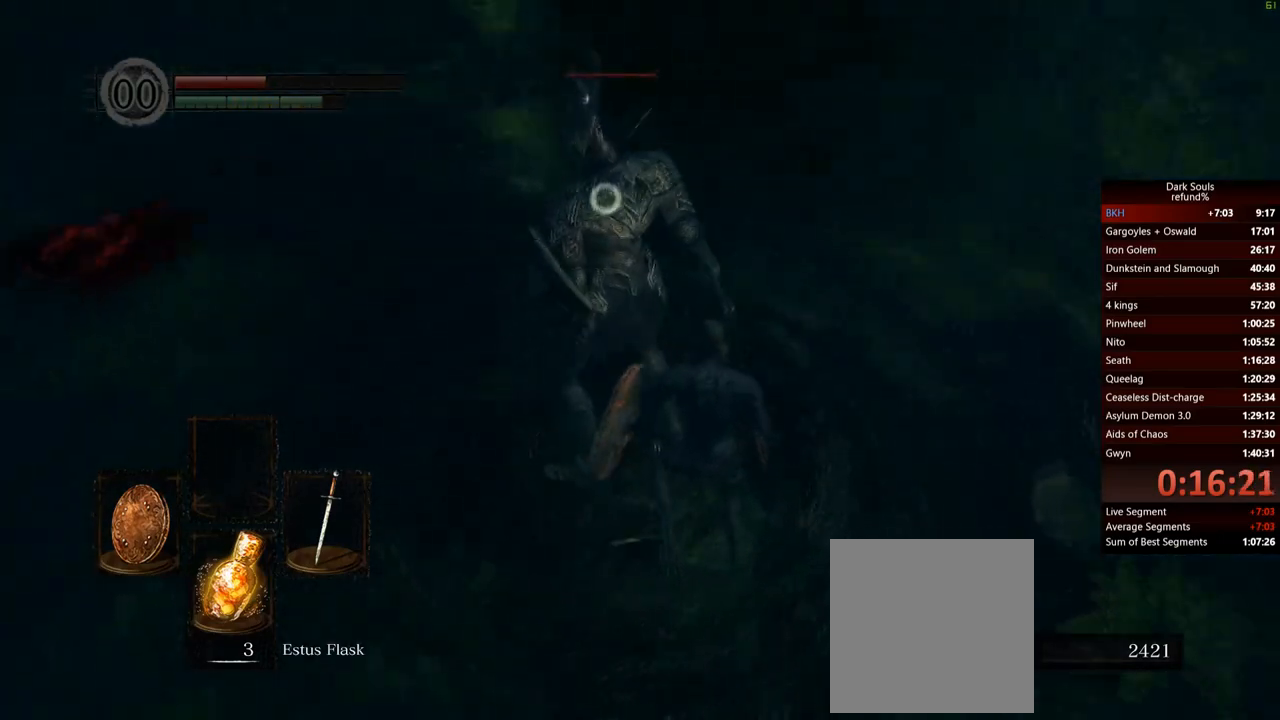
{"buttons": ["L1"], "left_stick": "center", "right_stick": "center", "events": [[133, "left_stick", "up-left"], [233, "L1", "down"], [484, "left_stick", "center"]]}
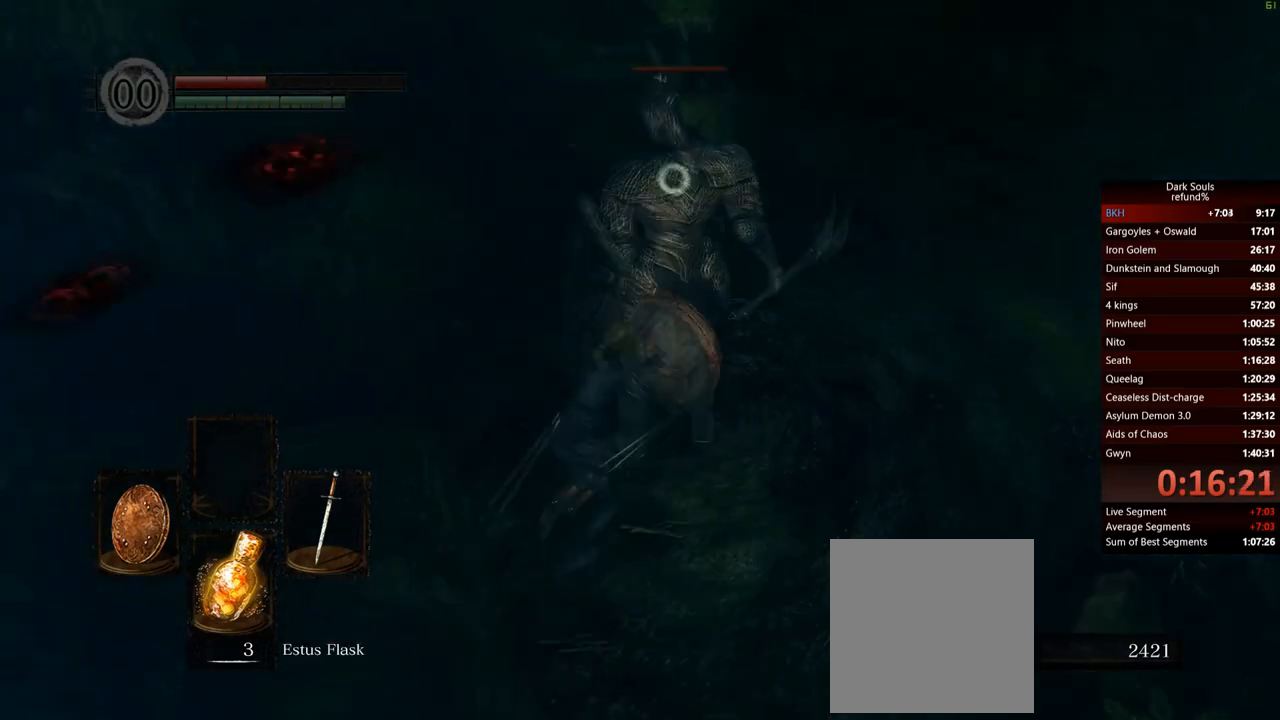
{"buttons": ["L1"], "left_stick": "right", "right_stick": "center", "events": [[417, "left_stick", "right"]]}
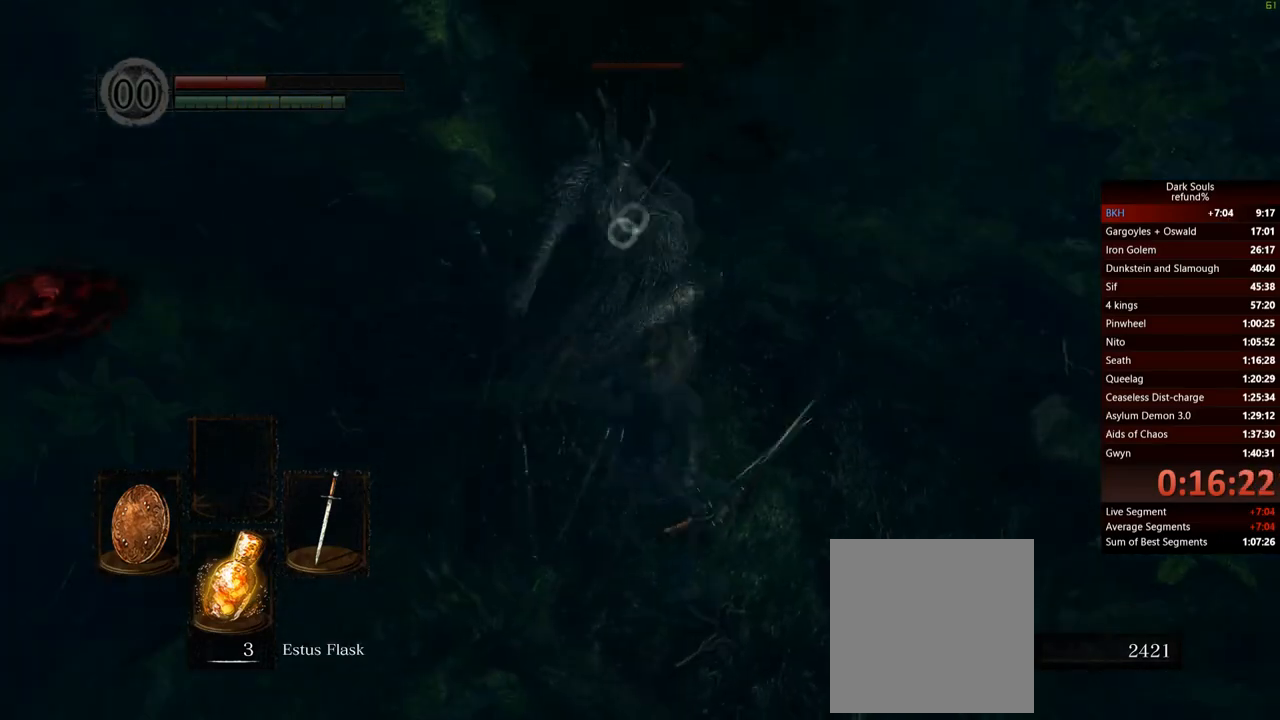
{"buttons": ["L1"], "left_stick": "up-right", "right_stick": "center", "events": [[300, "left_stick", "up-right"]]}
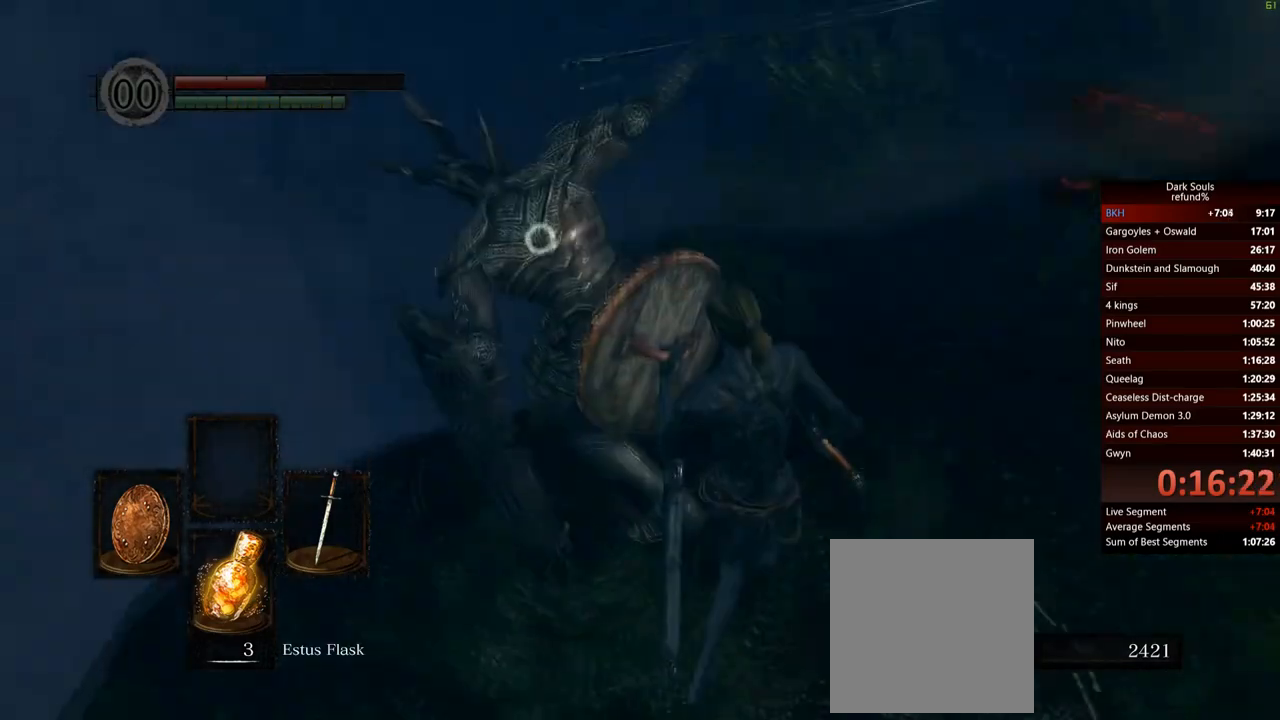
{"buttons": ["L1"], "left_stick": "left", "right_stick": "center", "events": [[100, "left_stick", "center"], [384, "left_stick", "left"]]}
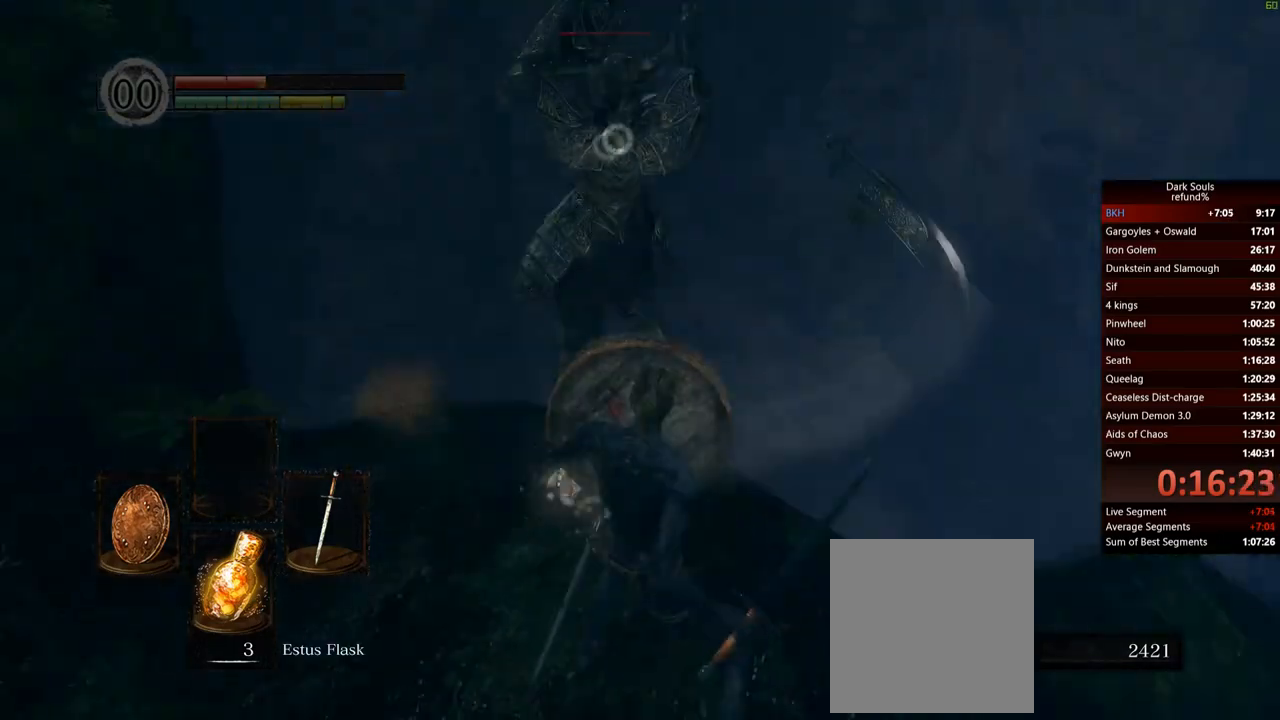
{"buttons": ["L1"], "left_stick": "left", "right_stick": "center", "events": [[67, "left_stick", "up-left"], [200, "left_stick", "center"], [350, "left_stick", "left"]]}
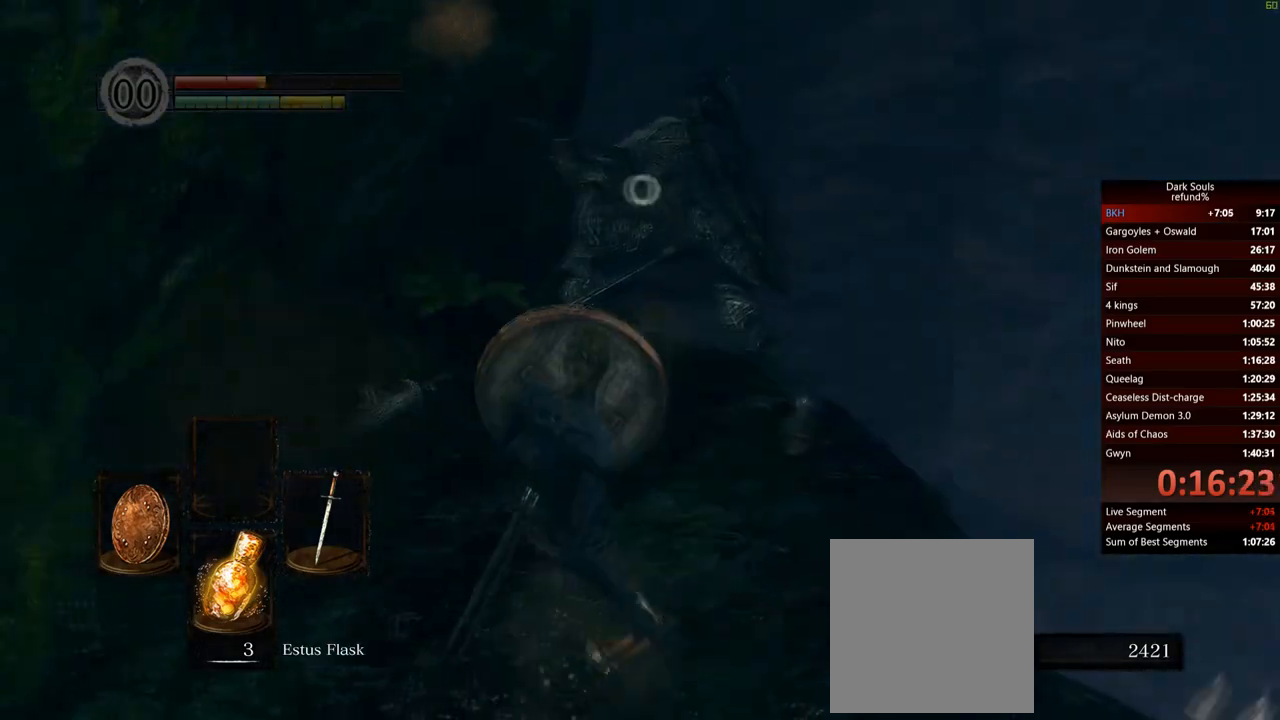
{"buttons": [], "left_stick": "up", "right_stick": "center", "events": [[100, "L1", "up"], [134, "left_stick", "right"], [401, "left_stick", "up"]]}
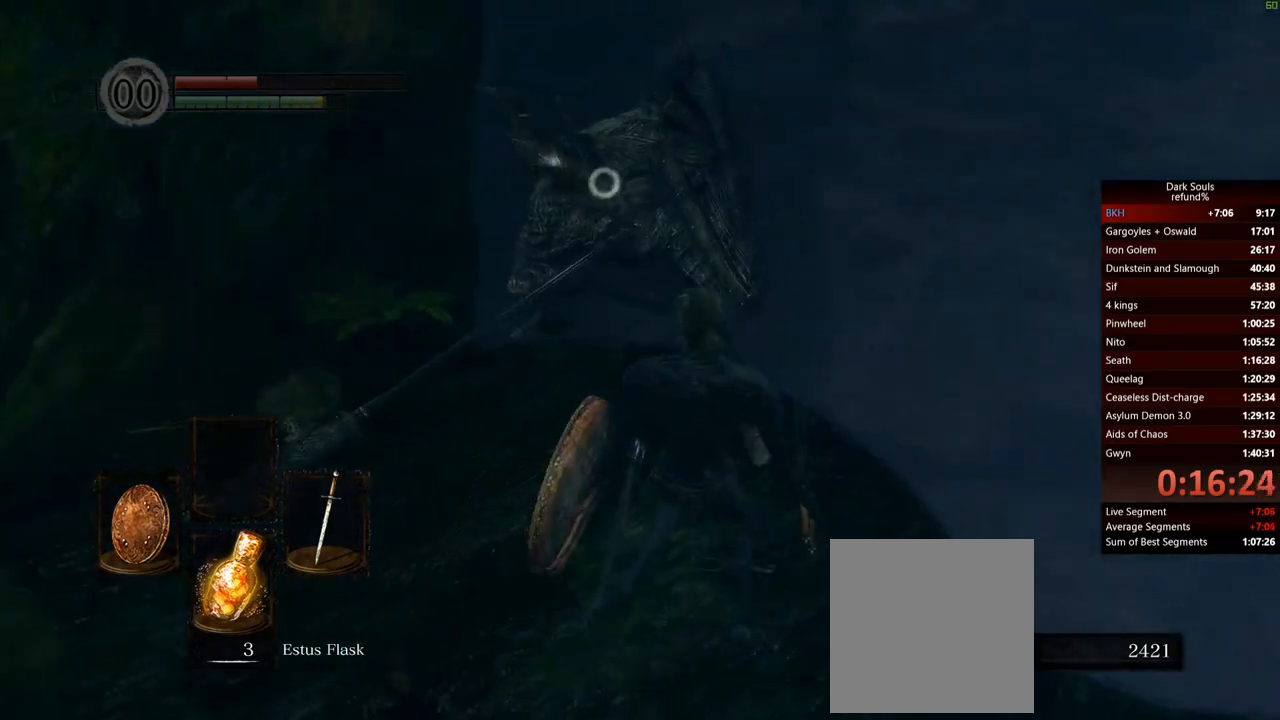
{"buttons": [], "left_stick": "up-left", "right_stick": "center", "events": [[233, "R1", "down"], [367, "left_stick", "up-left"], [450, "R1", "up"]]}
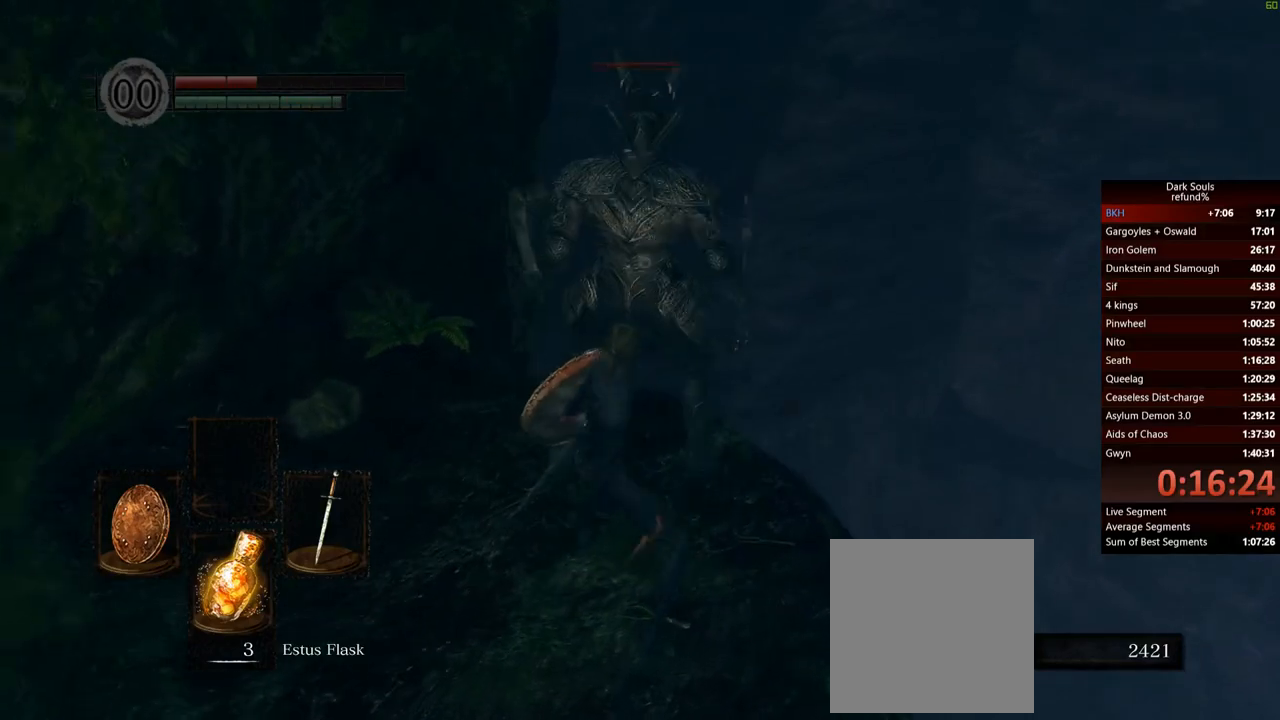
{"buttons": [], "left_stick": "up-left", "right_stick": "center", "events": []}
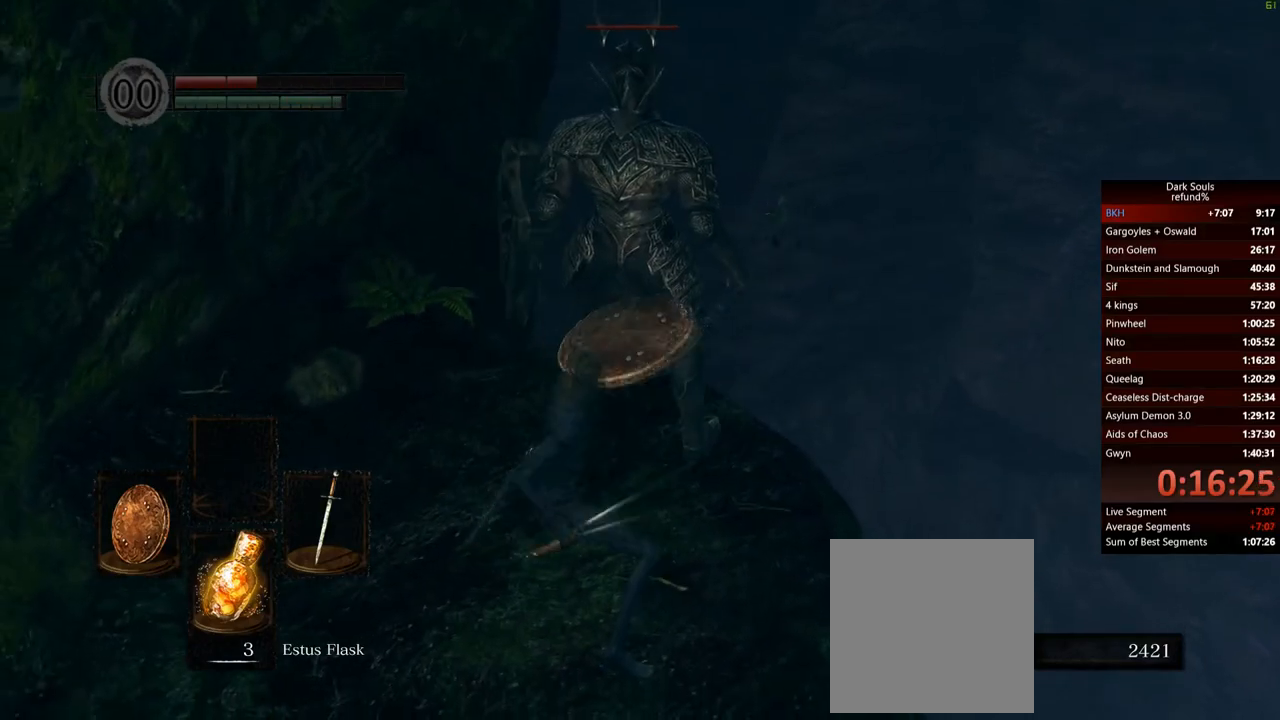
{"buttons": [], "left_stick": "center", "right_stick": "center", "events": [[100, "left_stick", "center"], [100, "right_stick", "left"], [384, "right_stick", "center"]]}
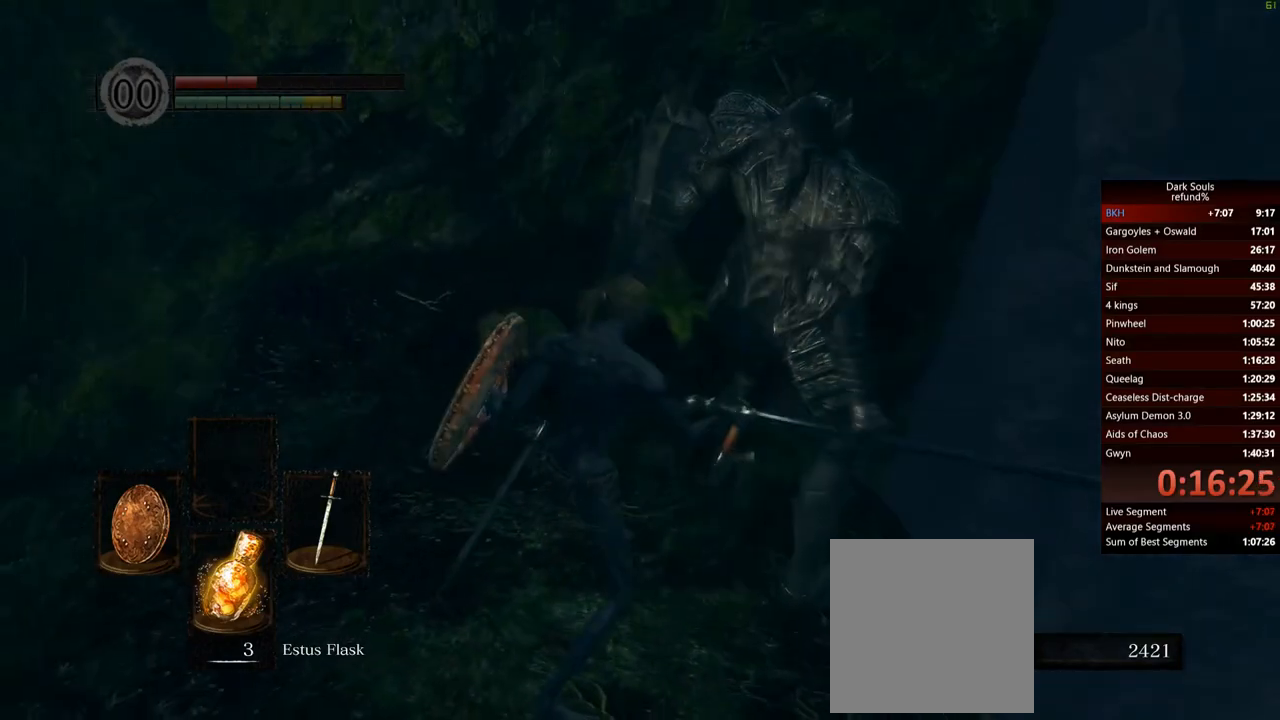
{"buttons": [], "left_stick": "center", "right_stick": "center", "events": []}
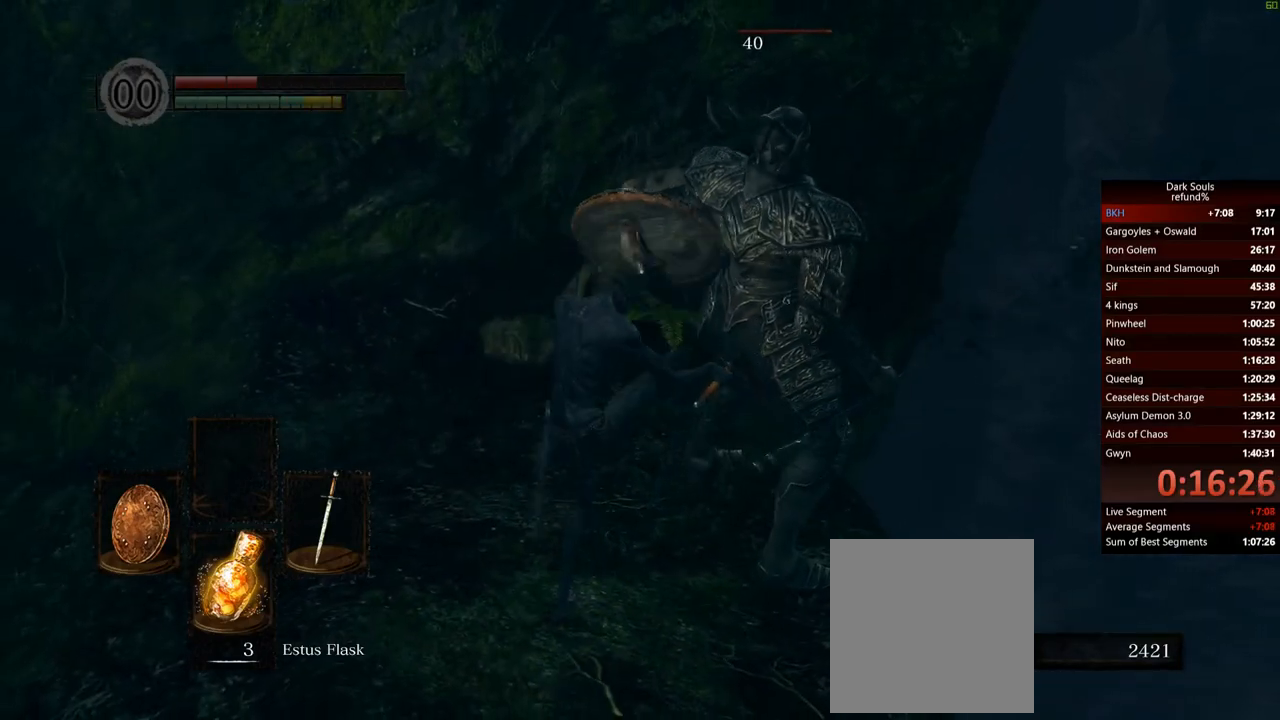
{"buttons": [], "left_stick": "center", "right_stick": "center", "events": [[150, "DPAD_DOWN", "down"], [283, "DPAD_DOWN", "up"]]}
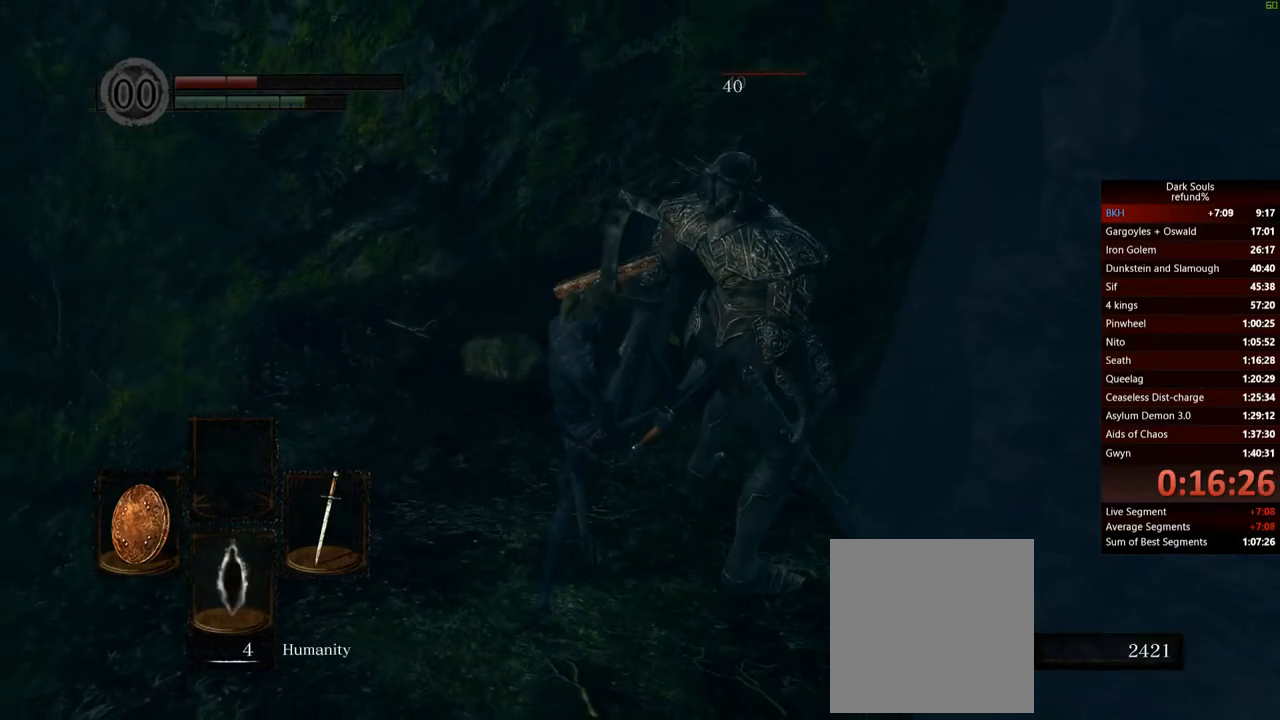
{"buttons": [], "left_stick": "left", "right_stick": "left", "events": [[484, "left_stick", "left"], [484, "right_stick", "left"]]}
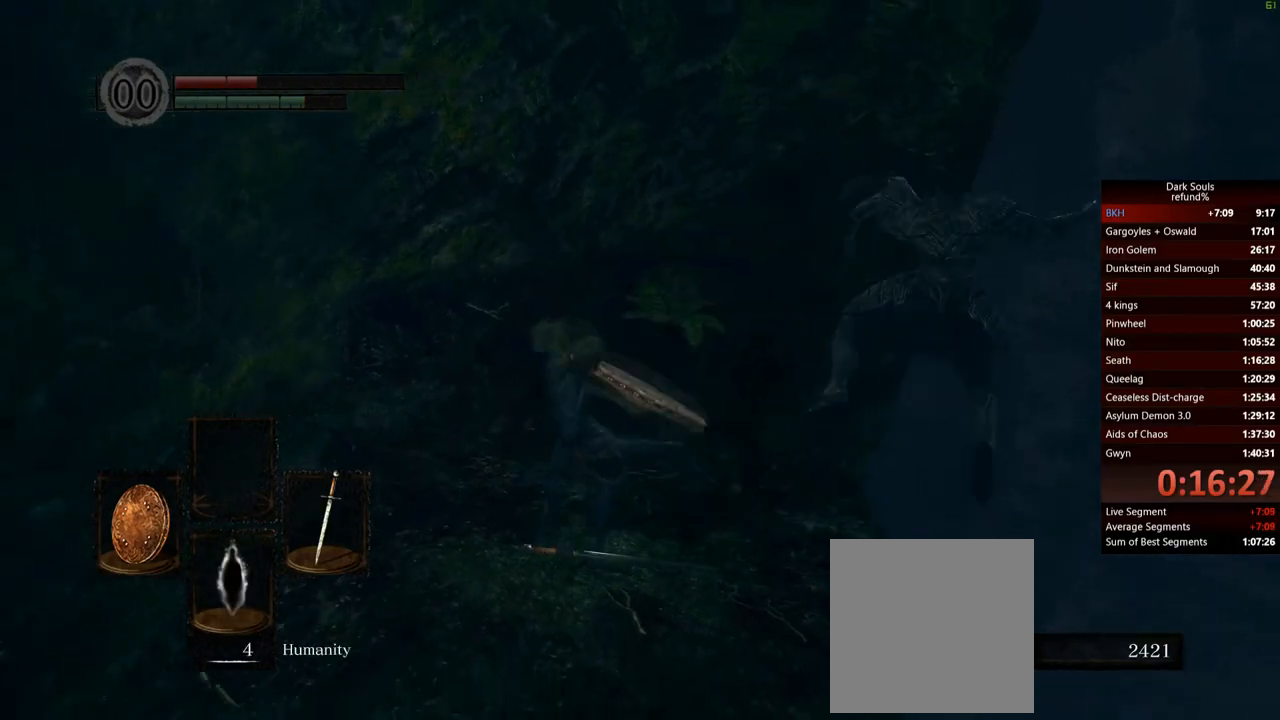
{"buttons": [], "left_stick": "left", "right_stick": "center", "events": [[250, "right_stick", "center"]]}
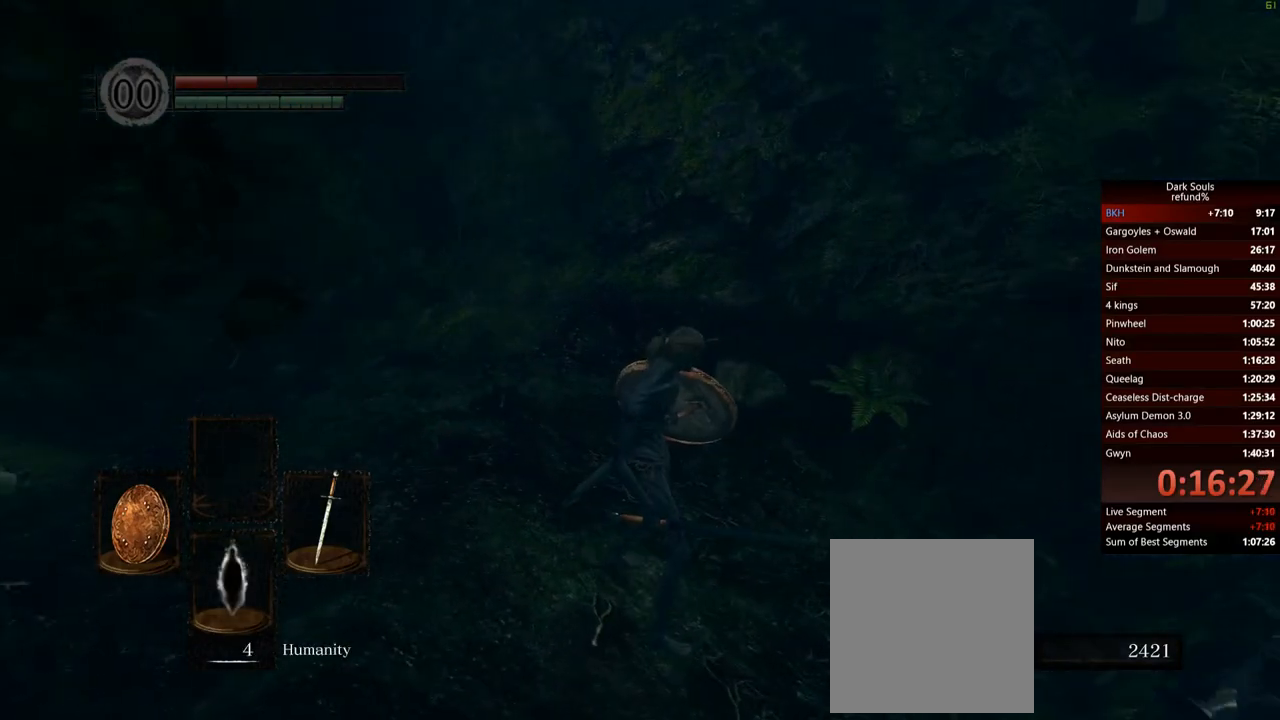
{"buttons": [], "left_stick": "down-left", "right_stick": "down-right", "events": [[234, "right_stick", "down-right"], [417, "left_stick", "down-left"]]}
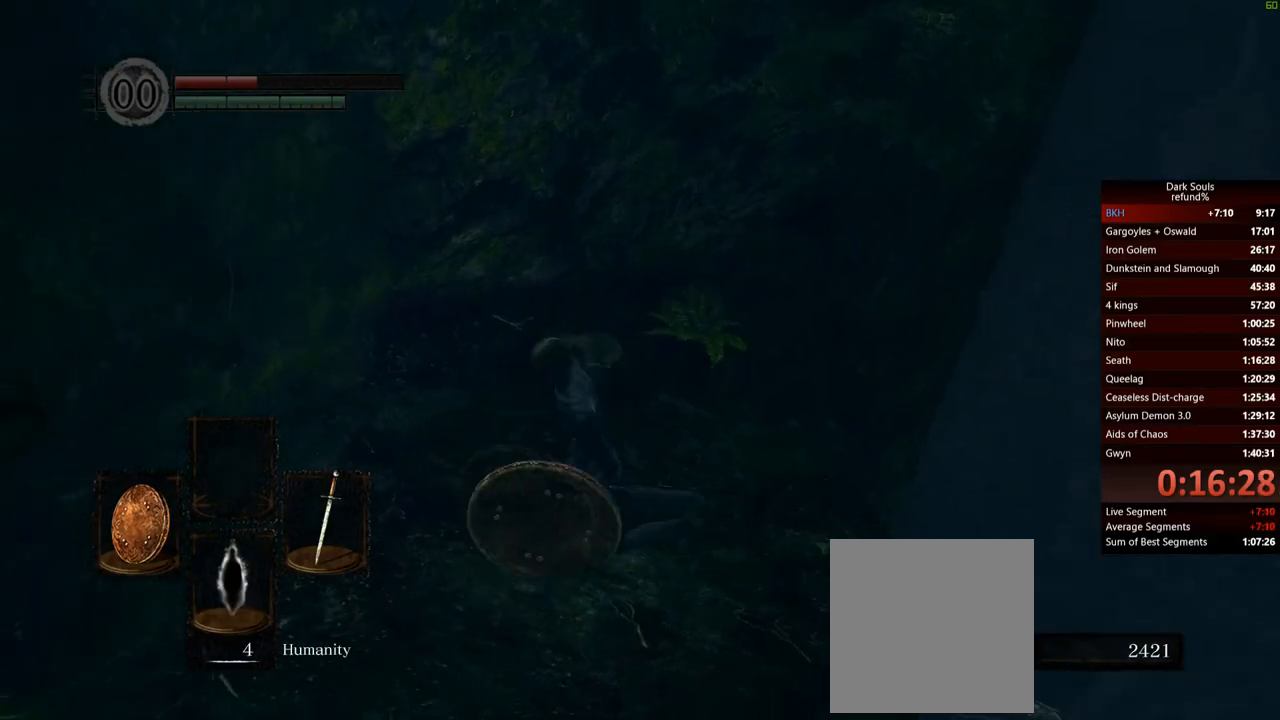
{"buttons": ["X"], "left_stick": "center", "right_stick": "center", "events": [[117, "right_stick", "center"], [467, "X", "down"], [467, "left_stick", "center"]]}
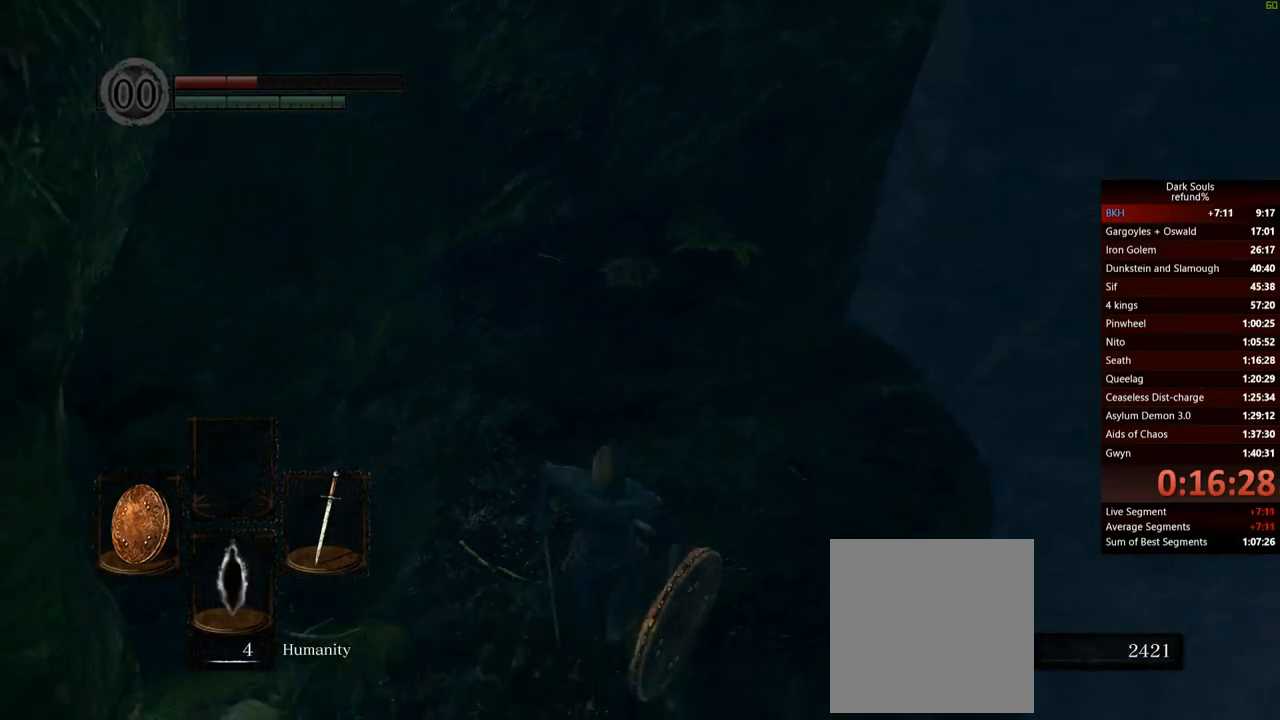
{"buttons": [], "left_stick": "center", "right_stick": "center", "events": [[84, "X", "up"]]}
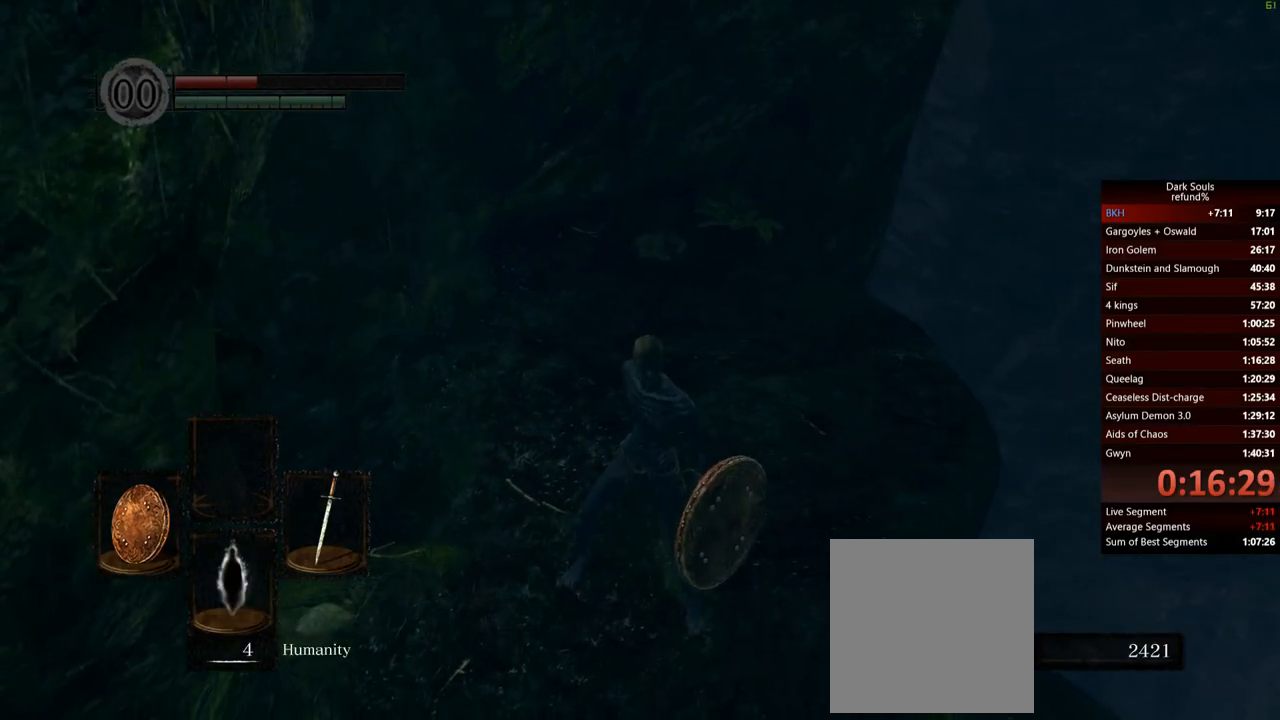
{"buttons": [], "left_stick": "center", "right_stick": "left", "events": [[250, "right_stick", "left"]]}
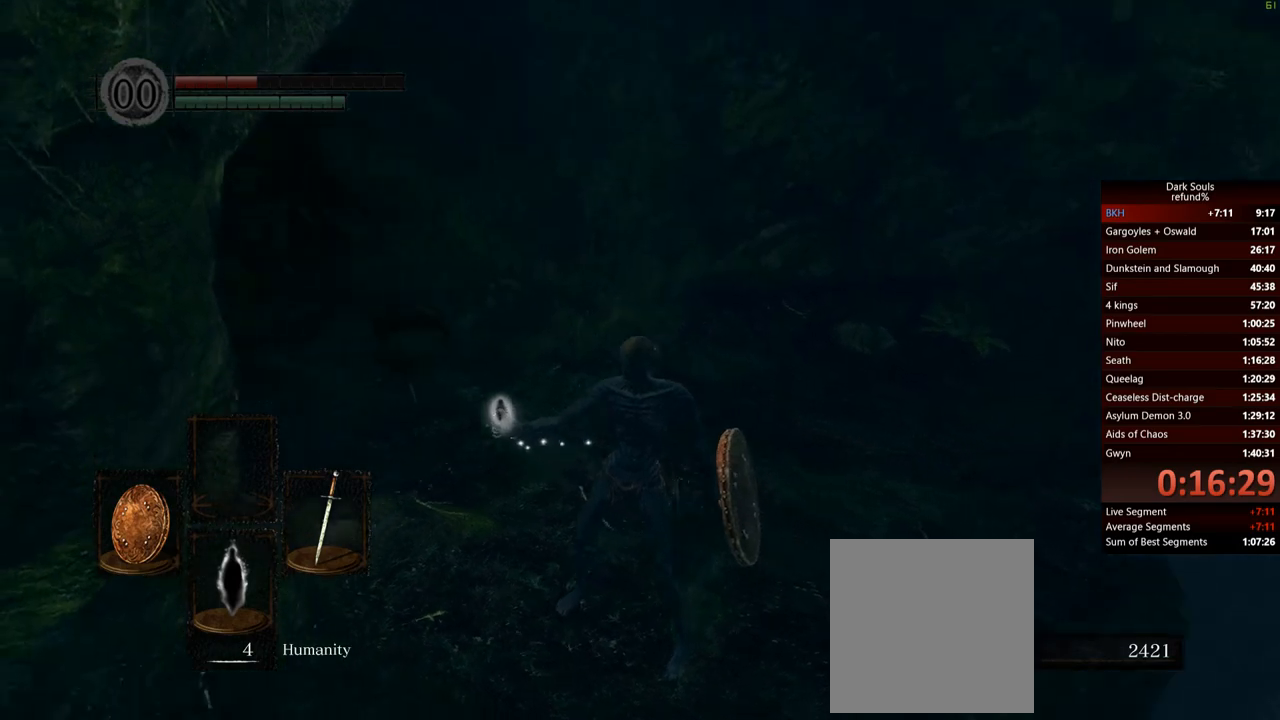
{"buttons": [], "left_stick": "center", "right_stick": "left", "events": []}
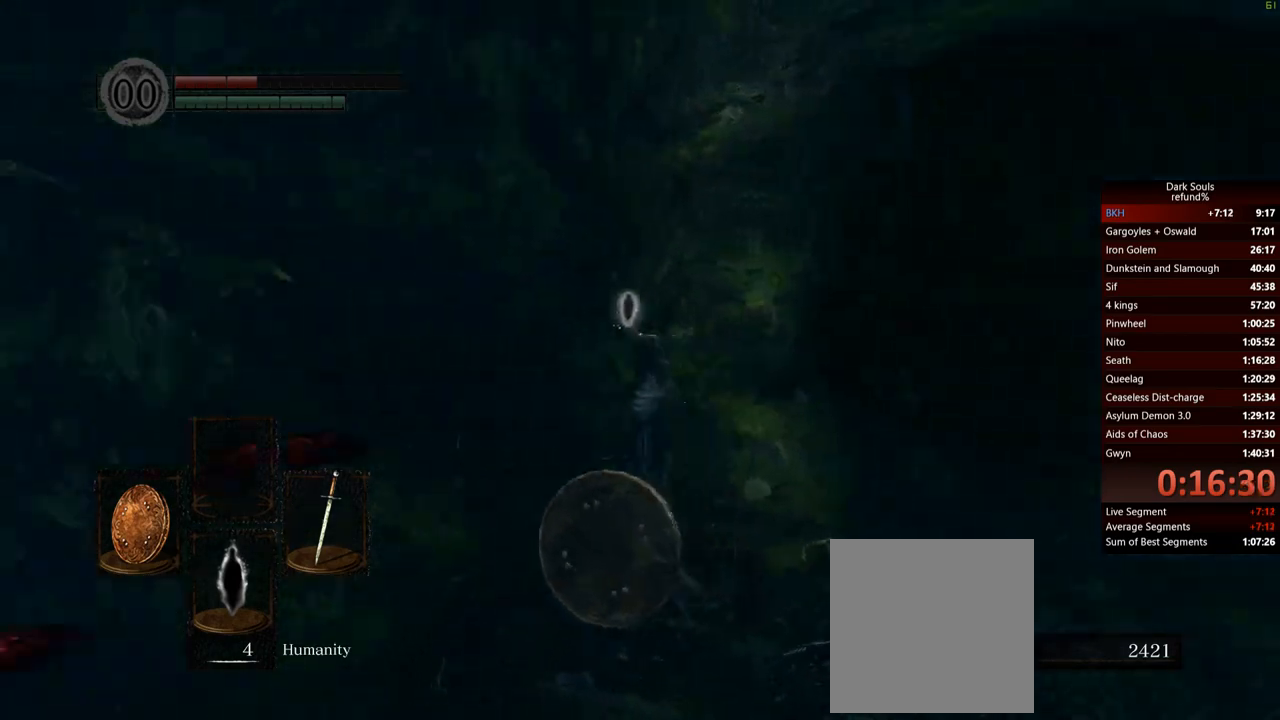
{"buttons": [], "left_stick": "center", "right_stick": "center", "events": [[133, "right_stick", "center"]]}
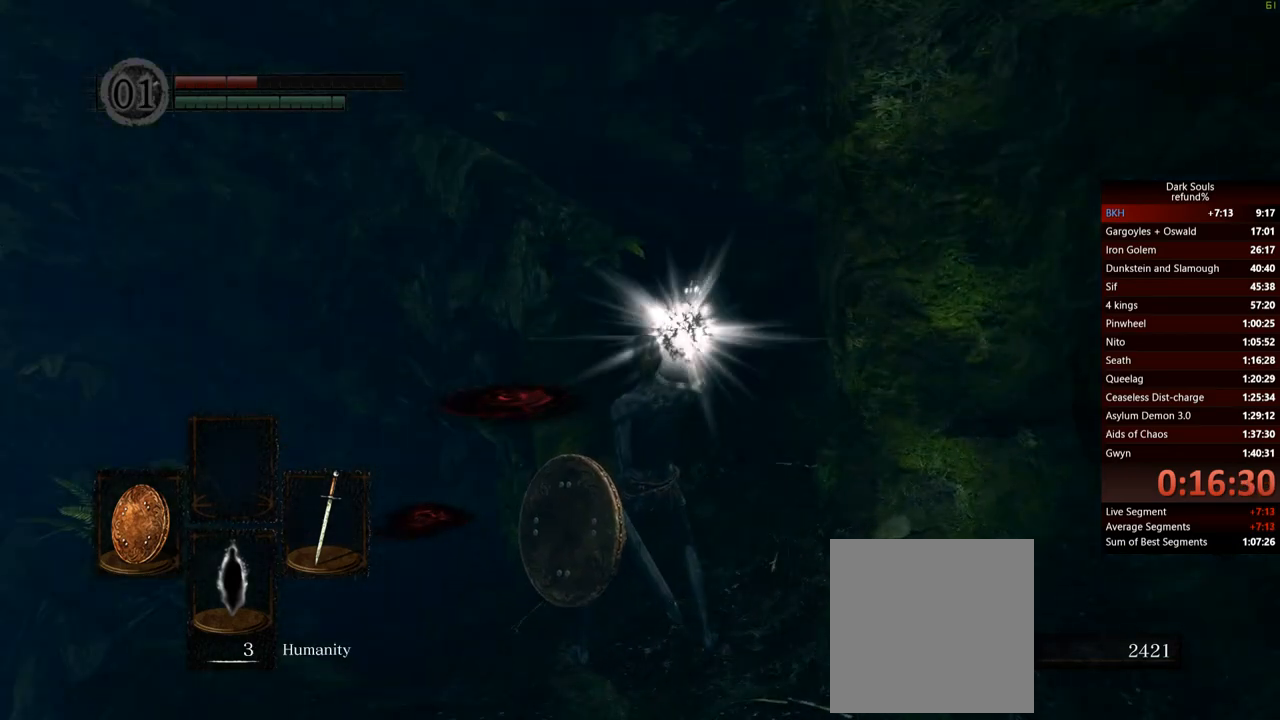
{"buttons": [], "left_stick": "up", "right_stick": "center", "events": [[501, "left_stick", "up"]]}
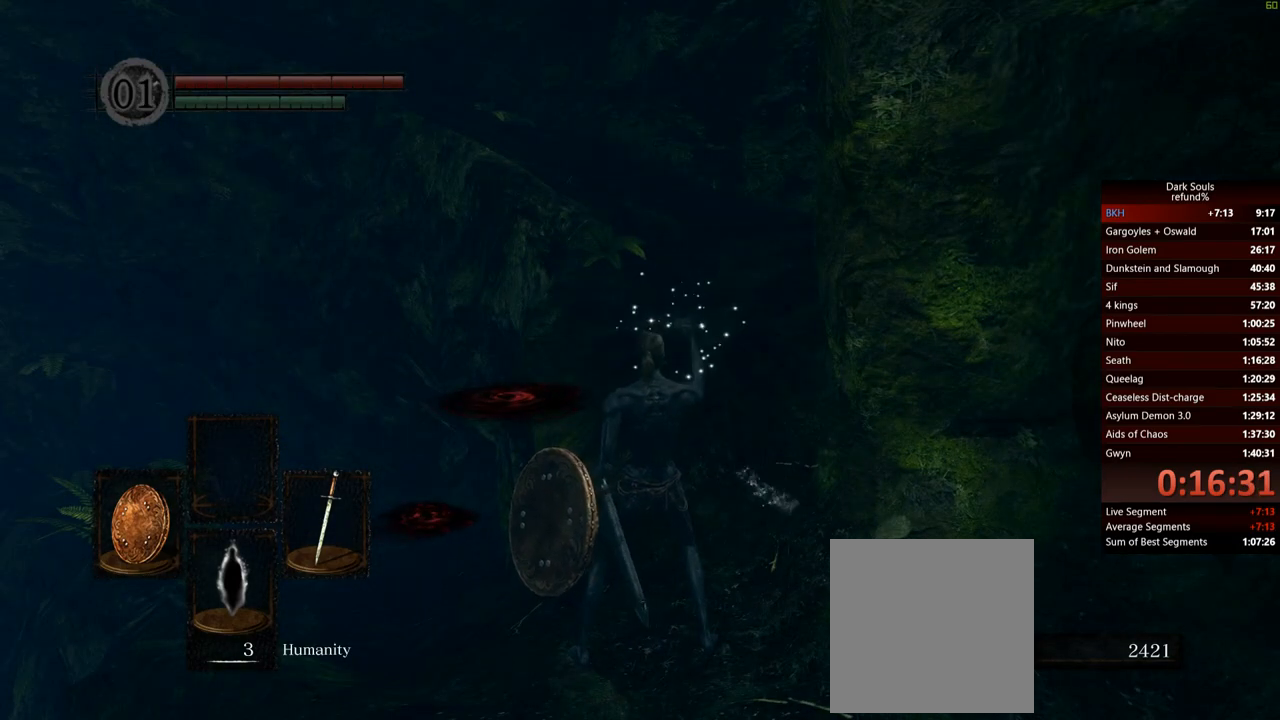
{"buttons": [], "left_stick": "up", "right_stick": "center", "events": []}
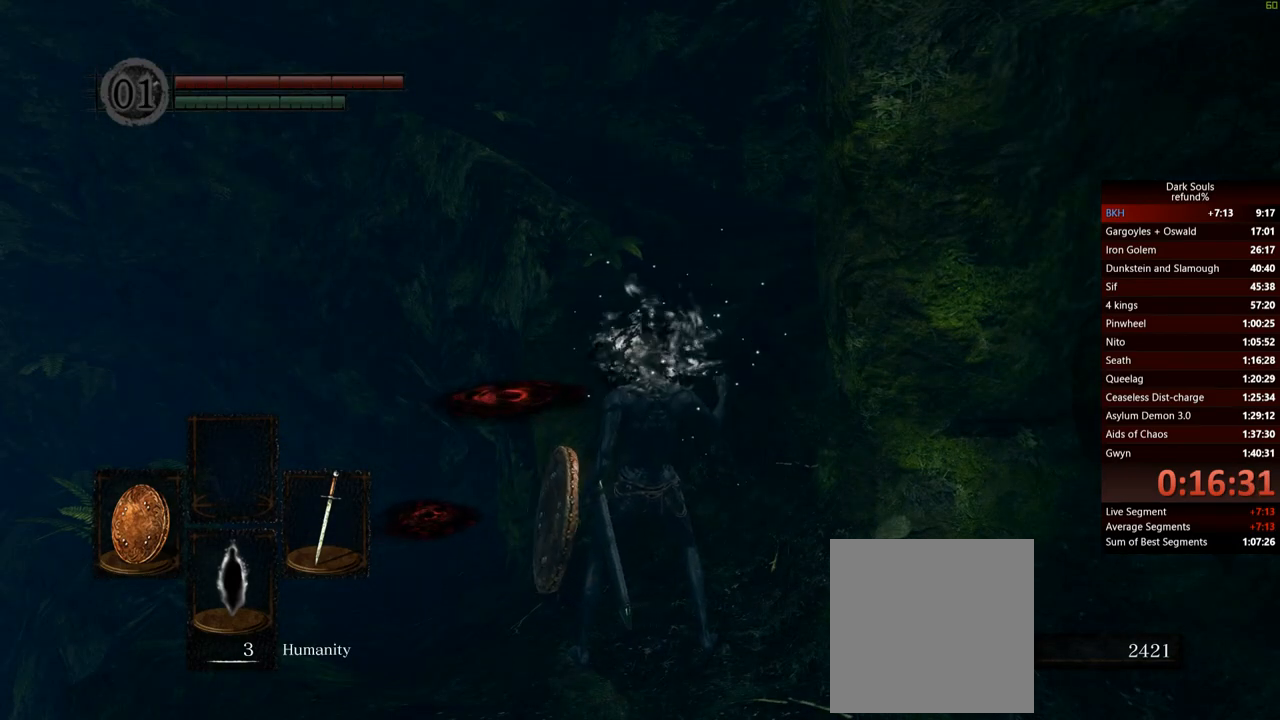
{"buttons": ["B"], "left_stick": "up", "right_stick": "center", "events": [[334, "B", "down"]]}
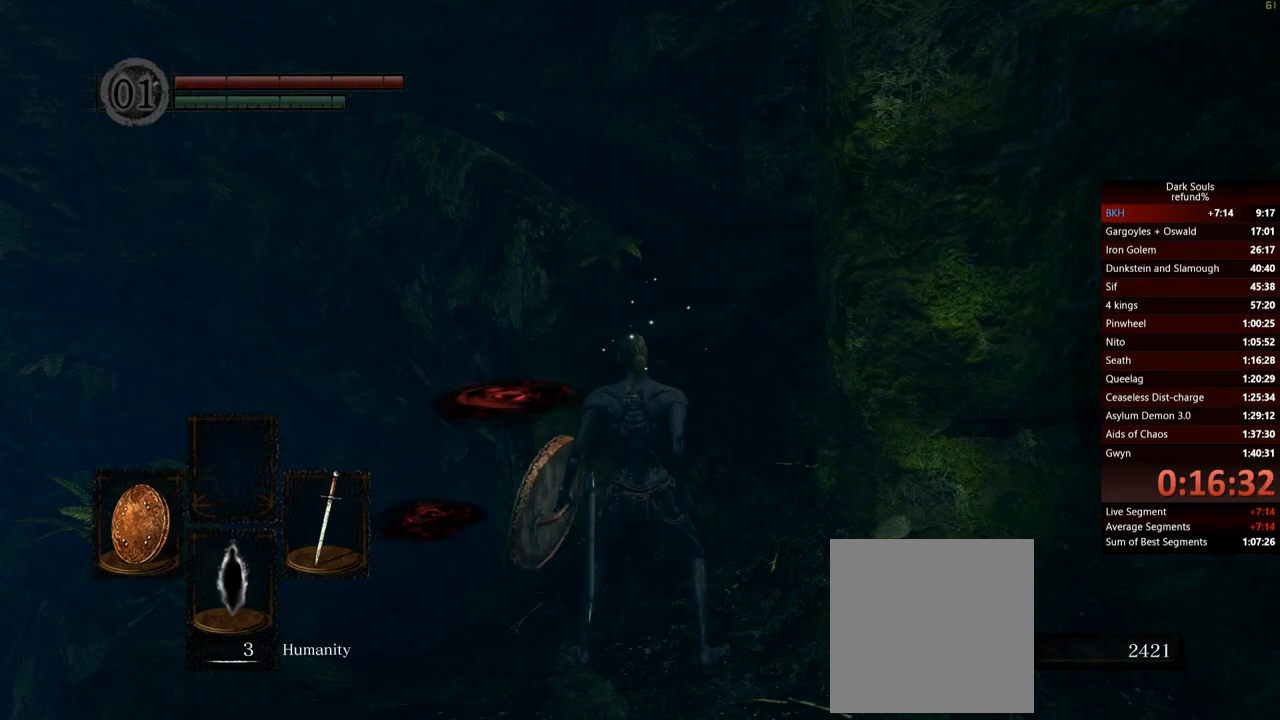
{"buttons": ["B"], "left_stick": "up", "right_stick": "center", "events": []}
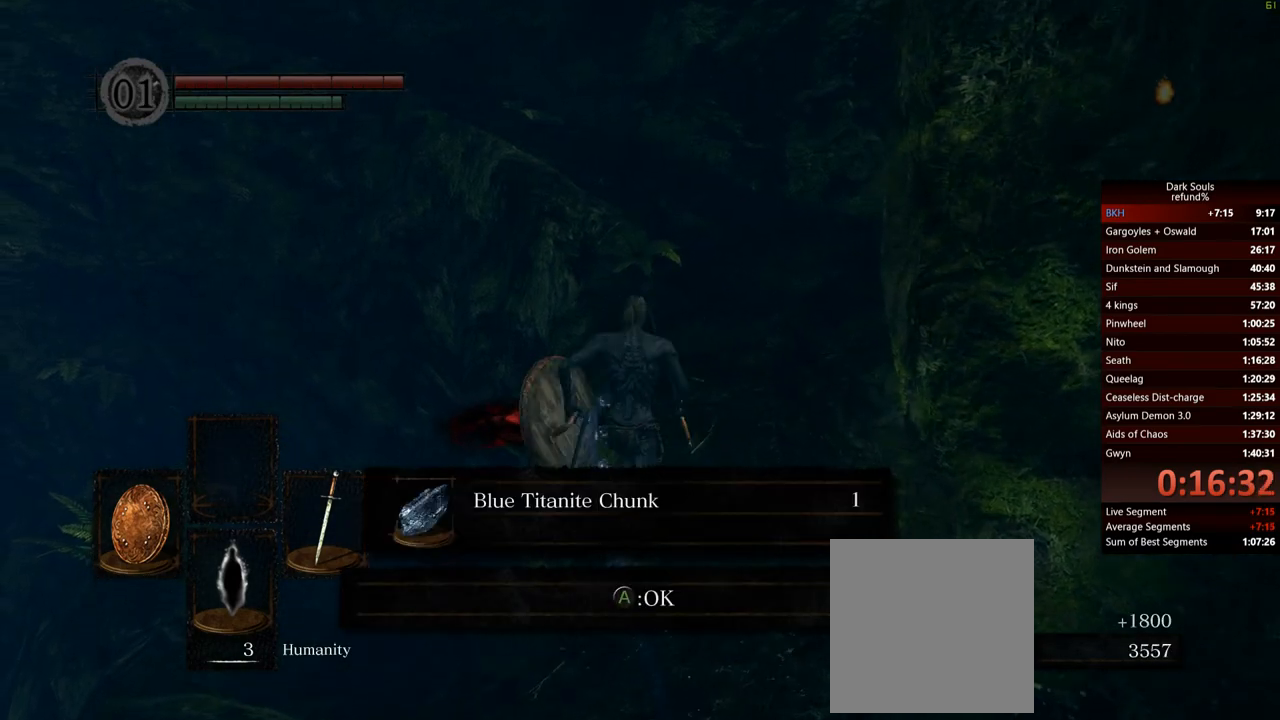
{"buttons": [], "left_stick": "center", "right_stick": "center", "events": [[67, "A", "down"], [167, "A", "up"], [217, "B", "up"], [367, "START", "down"], [417, "left_stick", "center"], [484, "START", "up"]]}
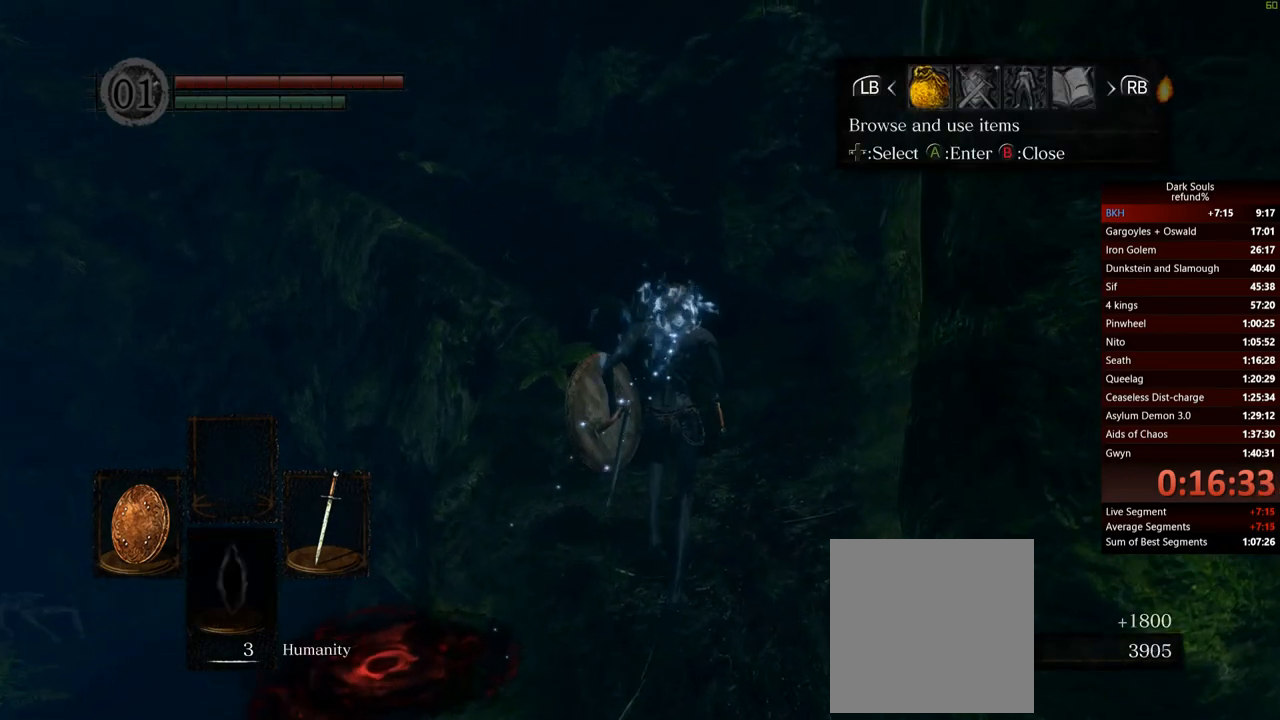
{"buttons": ["DPAD_UP"], "left_stick": "center", "right_stick": "center", "events": [[117, "L1", "down"], [217, "L1", "up"], [317, "A", "down"], [417, "A", "up"], [434, "DPAD_UP", "down"]]}
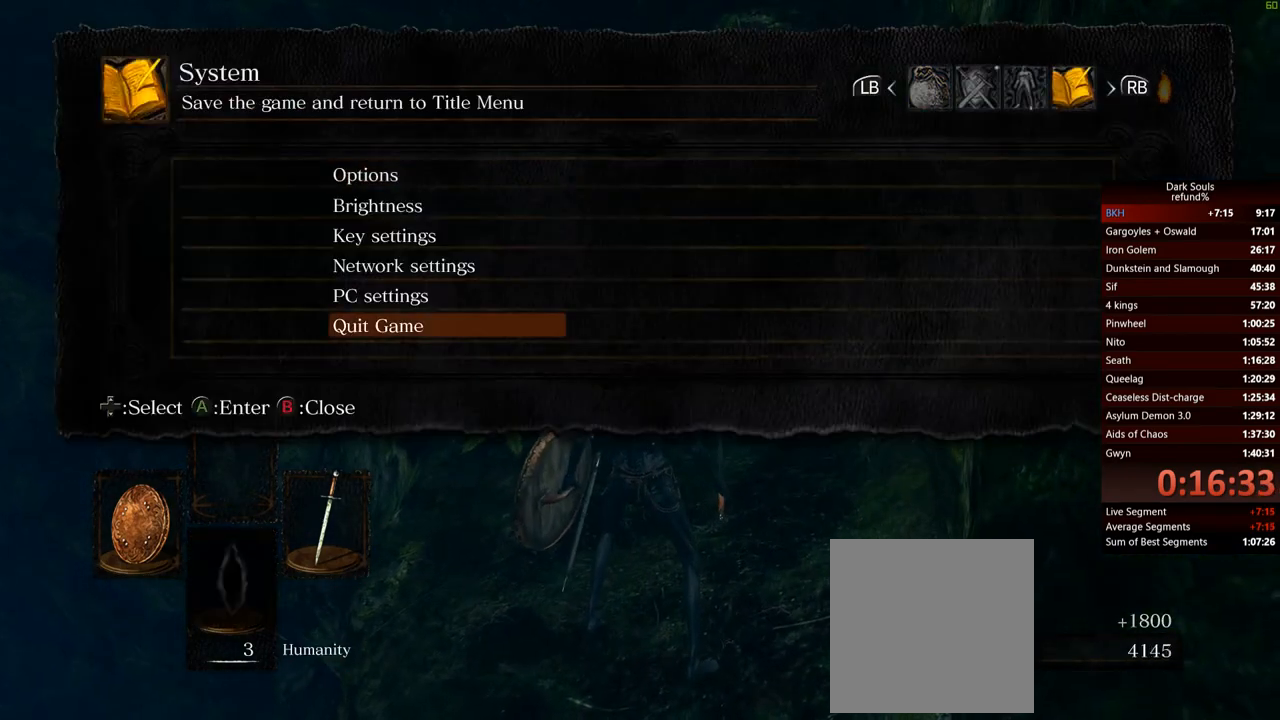
{"buttons": [], "left_stick": "center", "right_stick": "center", "events": [[84, "A", "down"], [84, "DPAD_UP", "up"], [167, "A", "up"], [184, "DPAD_LEFT", "down"], [301, "A", "down"], [301, "DPAD_LEFT", "up"], [417, "A", "up"]]}